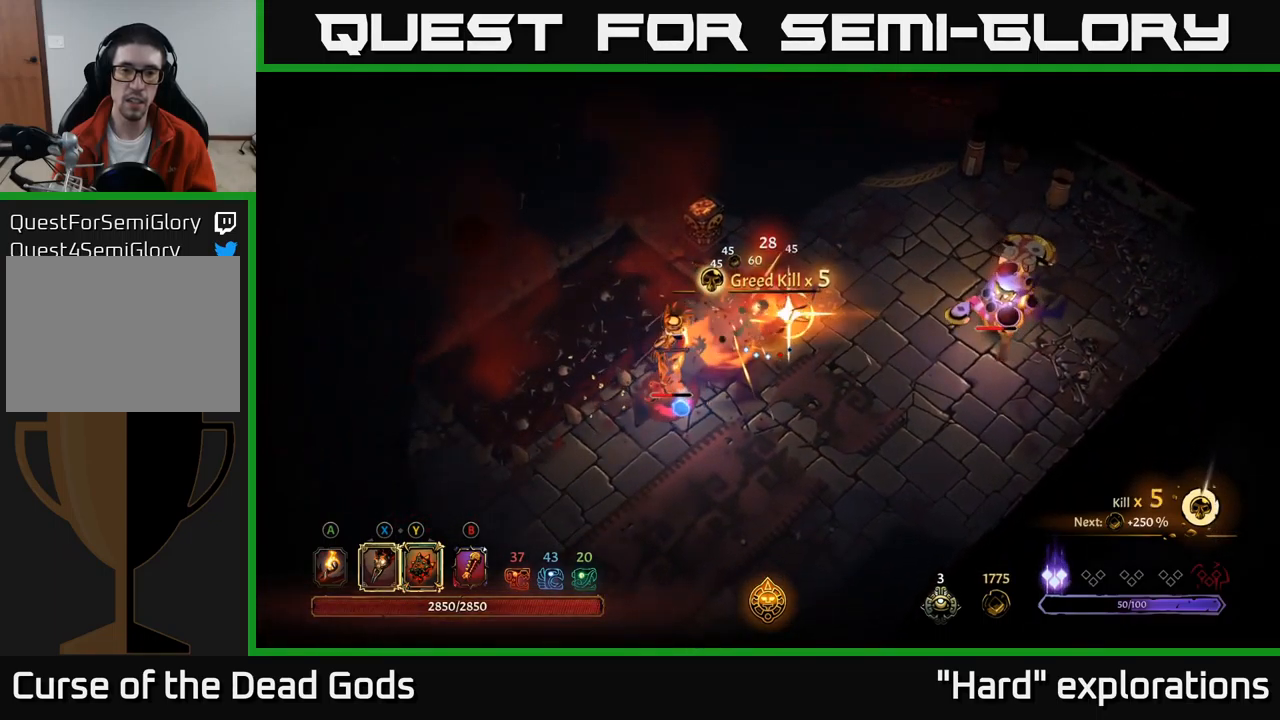
Gameplay with a controller (Xbox layout); each line is a JSON object with the inputs held at the frame after it. "events" lists button and stick changes between this image and that frame as [ms after this image, input, new state], when the widget could be followed in between.
{"buttons": [], "left_stick": "down-left", "right_stick": "center", "events": [[17, "X", "down"], [133, "X", "up"]]}
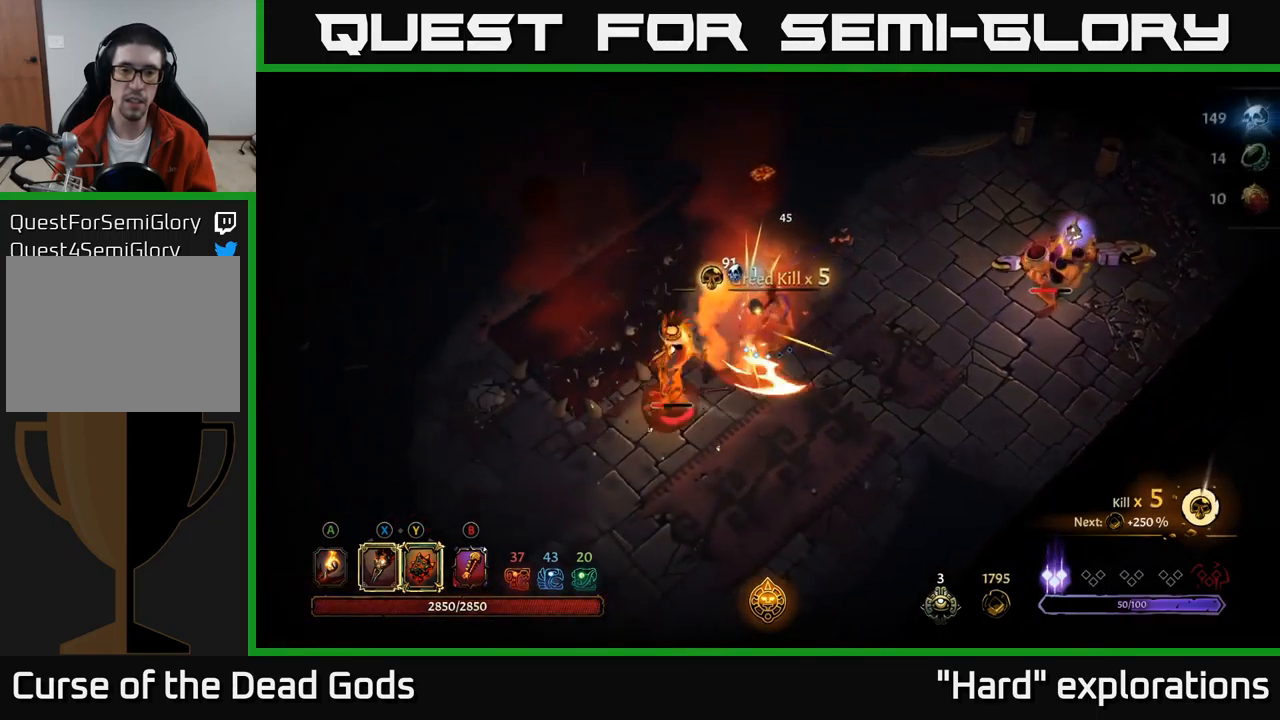
{"buttons": ["Y"], "left_stick": "down-left", "right_stick": "center", "events": [[283, "Y", "down"]]}
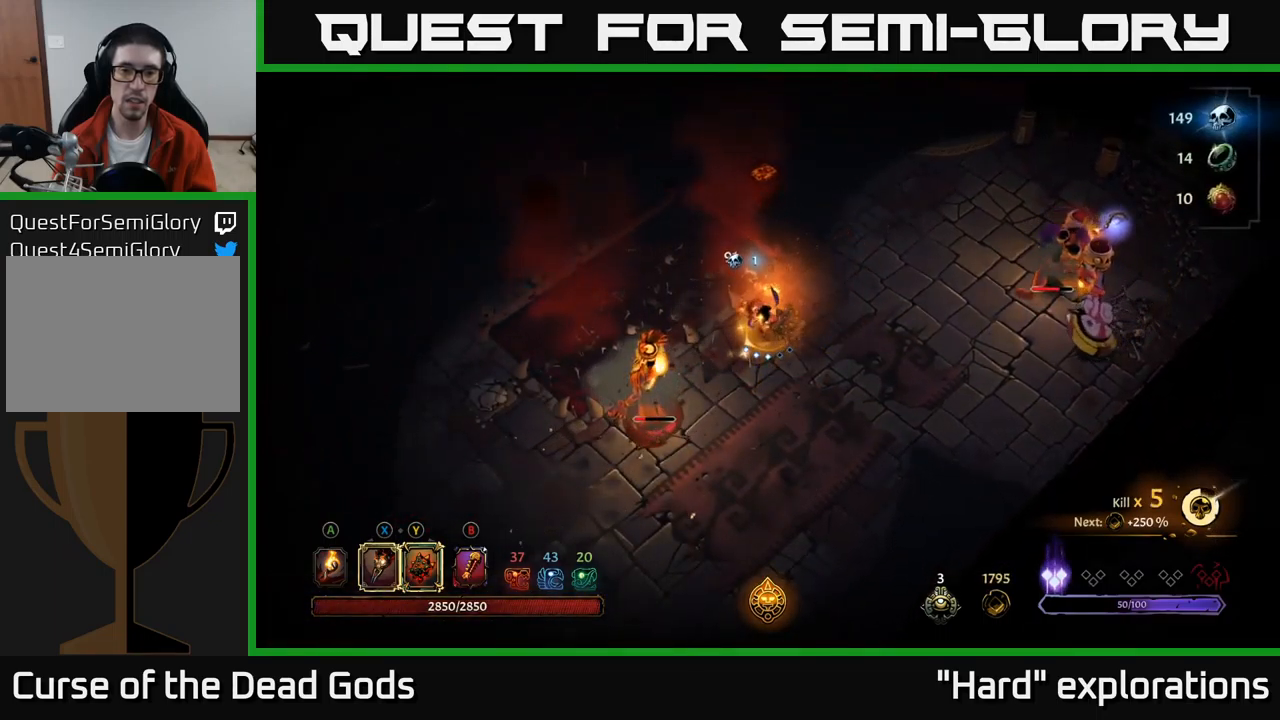
{"buttons": ["X"], "left_stick": "down-left", "right_stick": "center", "events": [[300, "Y", "up"], [500, "X", "down"]]}
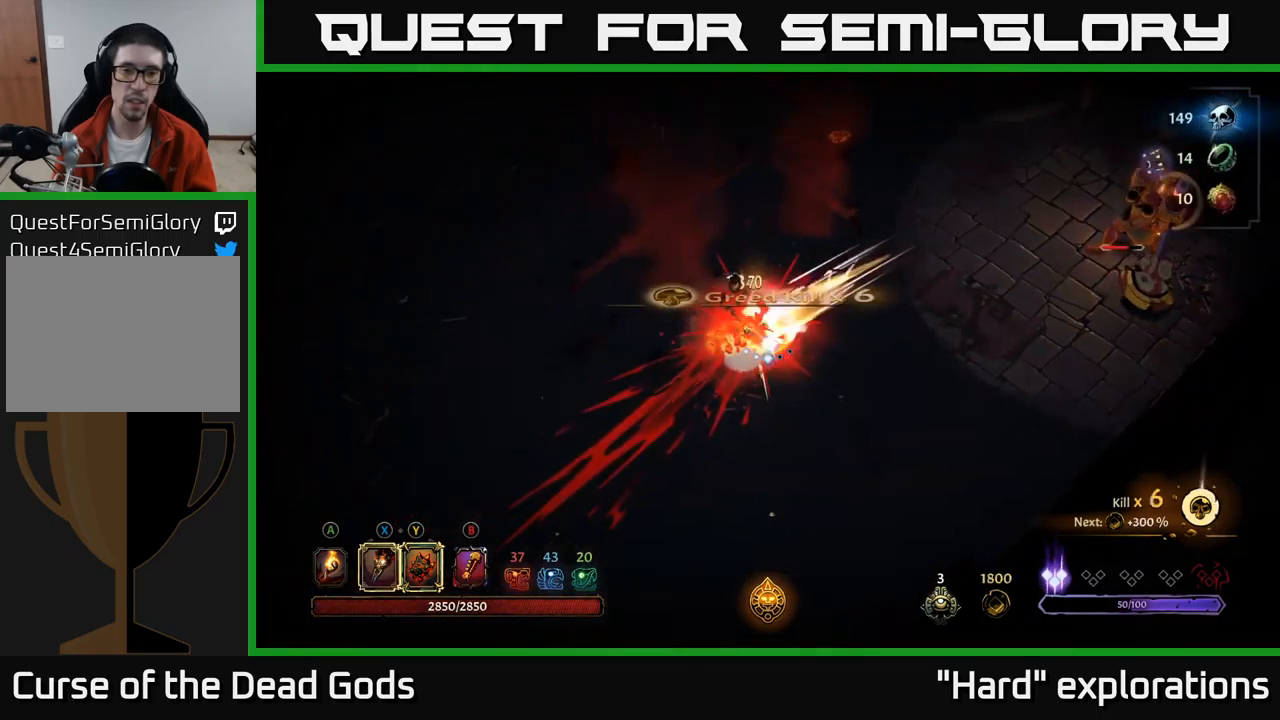
{"buttons": [], "left_stick": "down-left", "right_stick": "center", "events": [[83, "X", "up"]]}
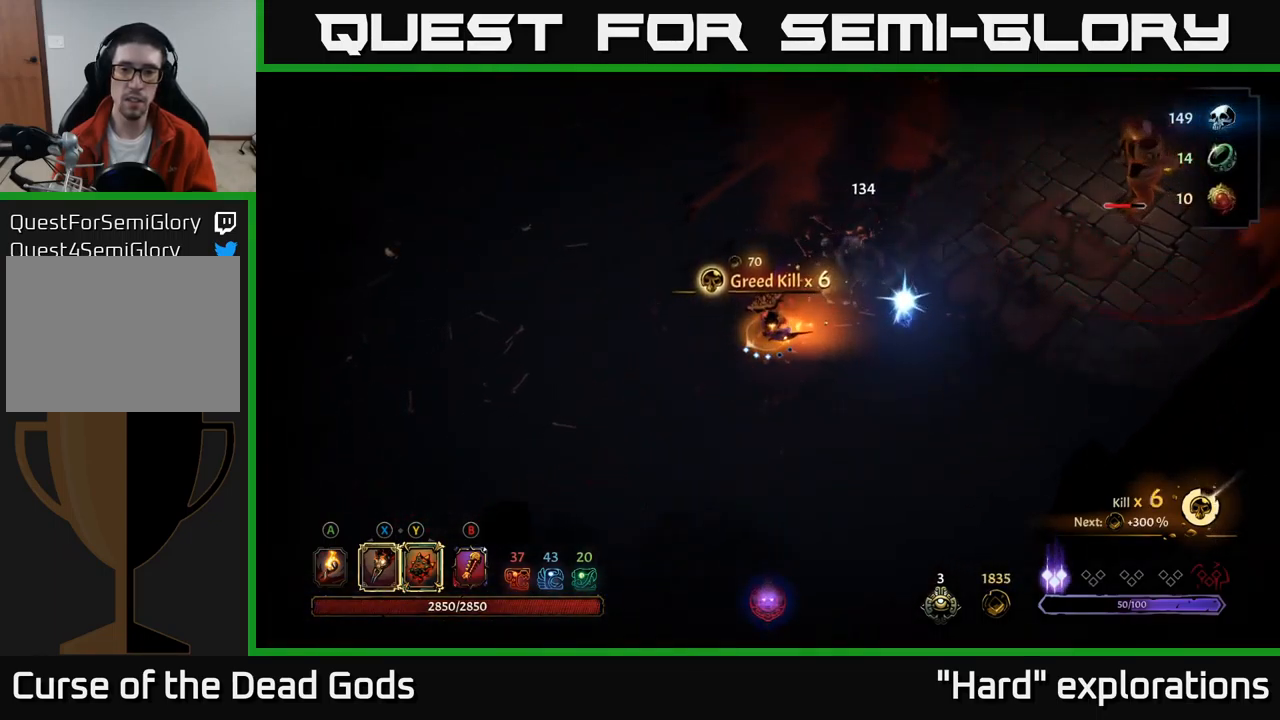
{"buttons": ["B"], "left_stick": "down-left", "right_stick": "center", "events": [[33, "left_stick", "down"], [200, "left_stick", "down-right"], [433, "left_stick", "down-left"], [500, "B", "down"]]}
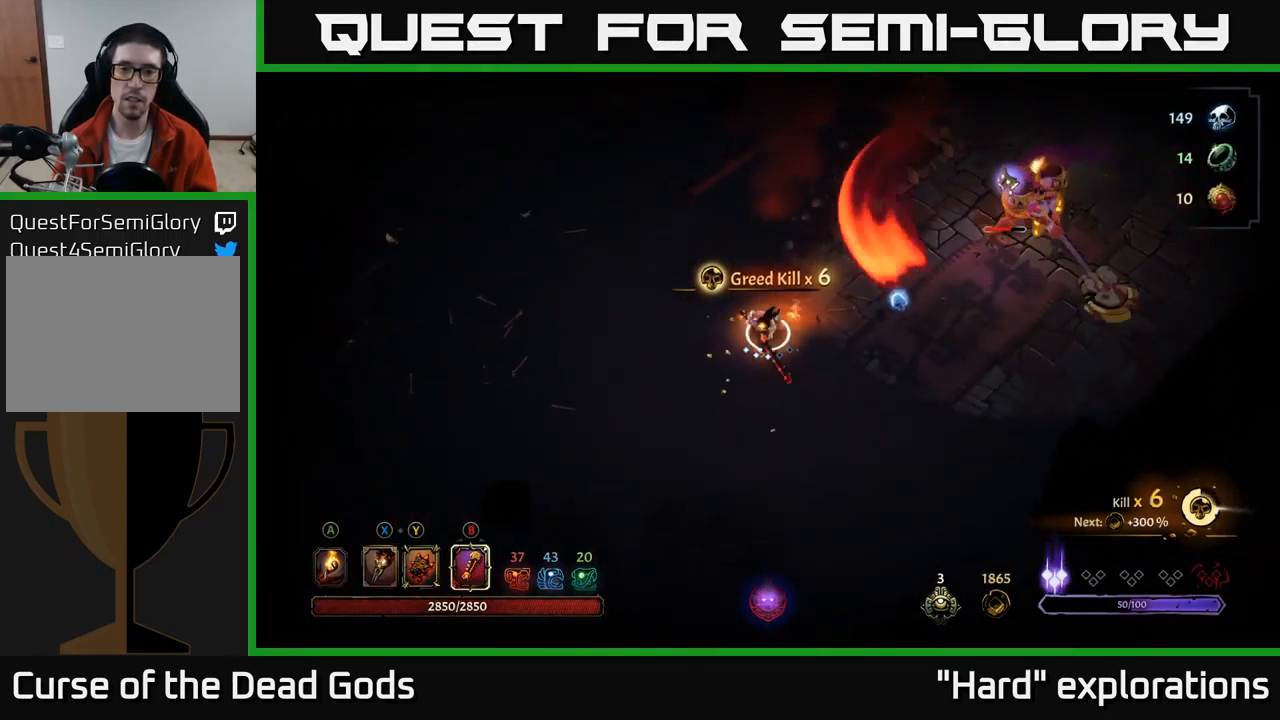
{"buttons": [], "left_stick": "down-left", "right_stick": "center", "events": [[83, "B", "up"]]}
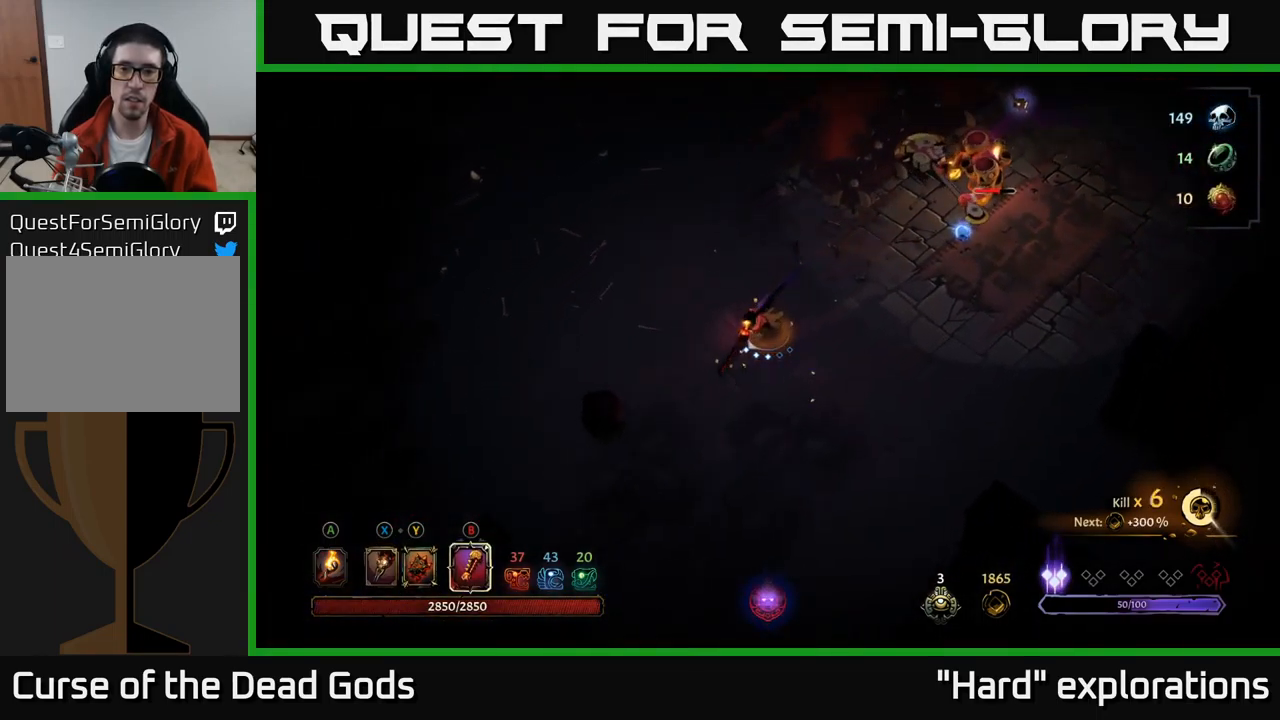
{"buttons": [], "left_stick": "up-right", "right_stick": "center", "events": [[117, "left_stick", "down"], [283, "left_stick", "right"], [466, "left_stick", "up-right"]]}
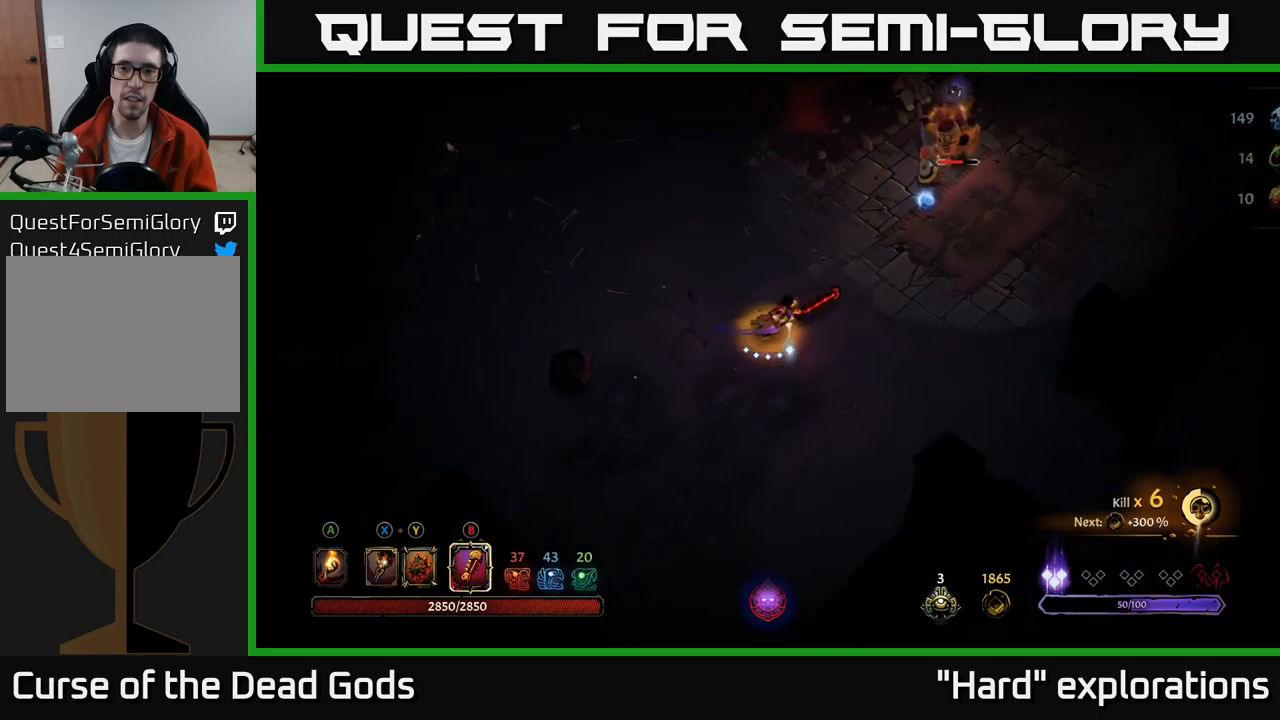
{"buttons": ["B"], "left_stick": "up-right", "right_stick": "center", "events": [[483, "B", "down"]]}
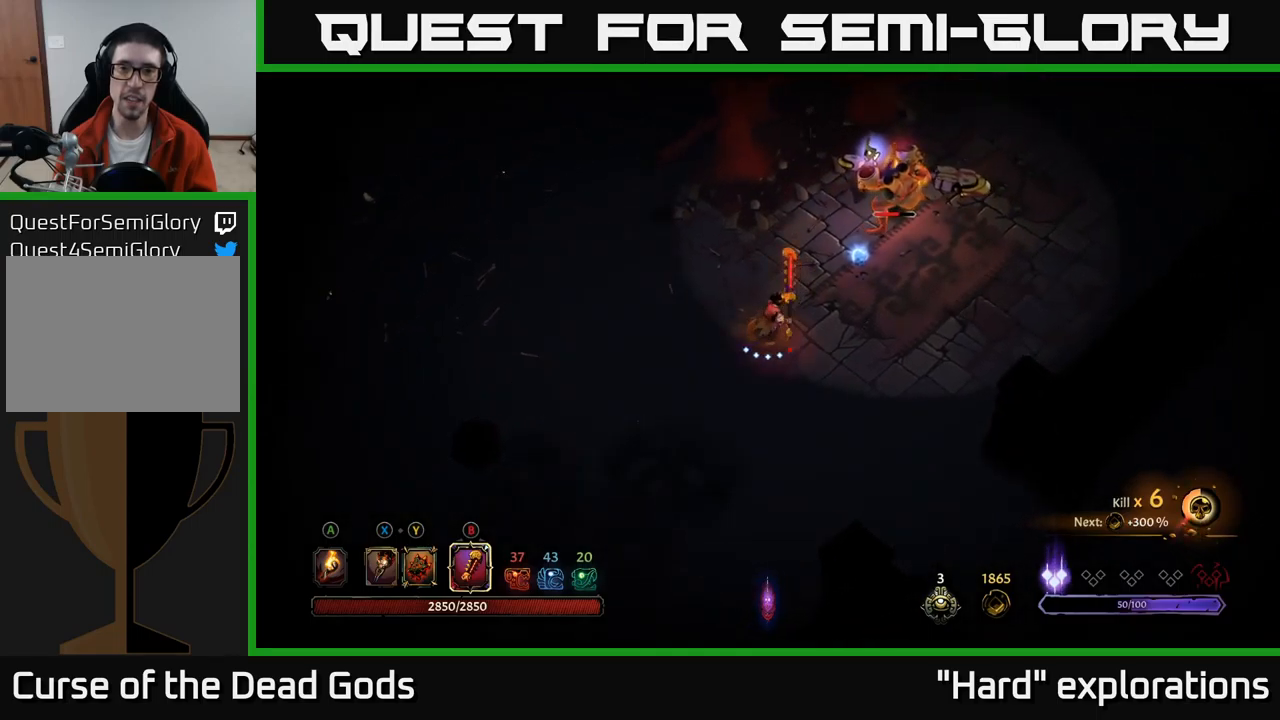
{"buttons": [], "left_stick": "up-right", "right_stick": "center", "events": [[33, "B", "up"]]}
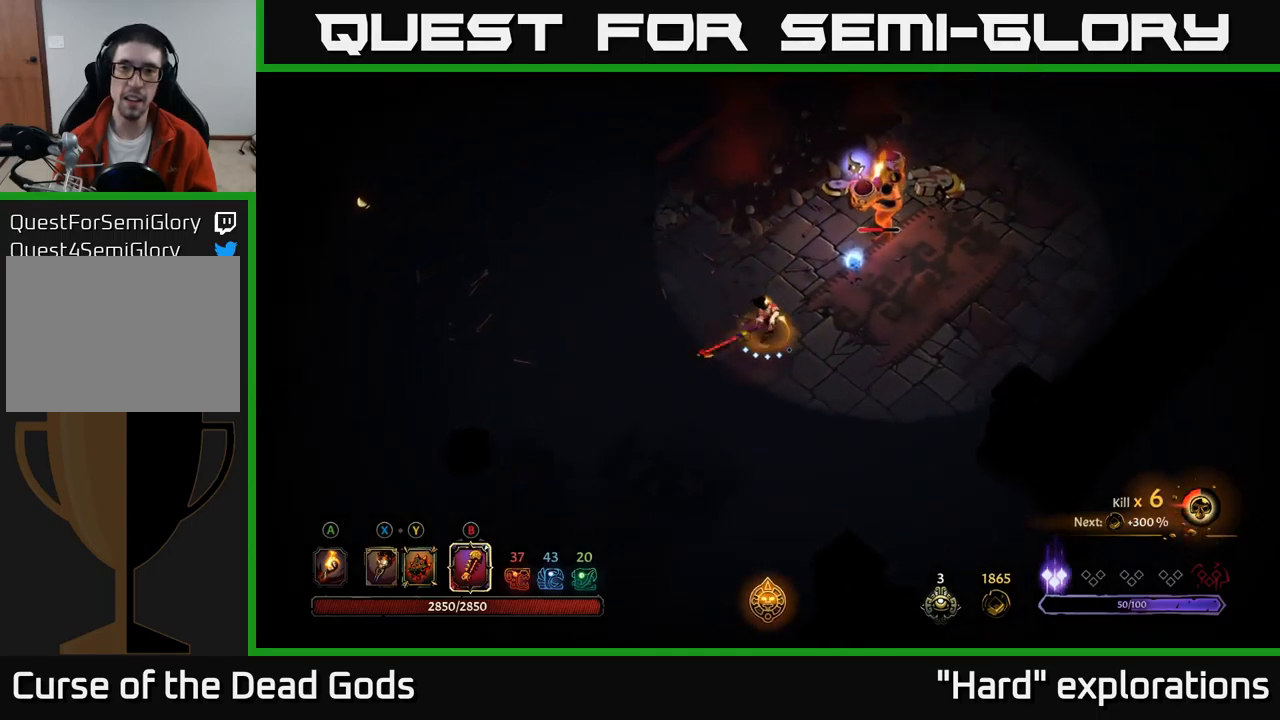
{"buttons": [], "left_stick": "up-right", "right_stick": "center", "events": [[233, "B", "down"], [317, "B", "up"]]}
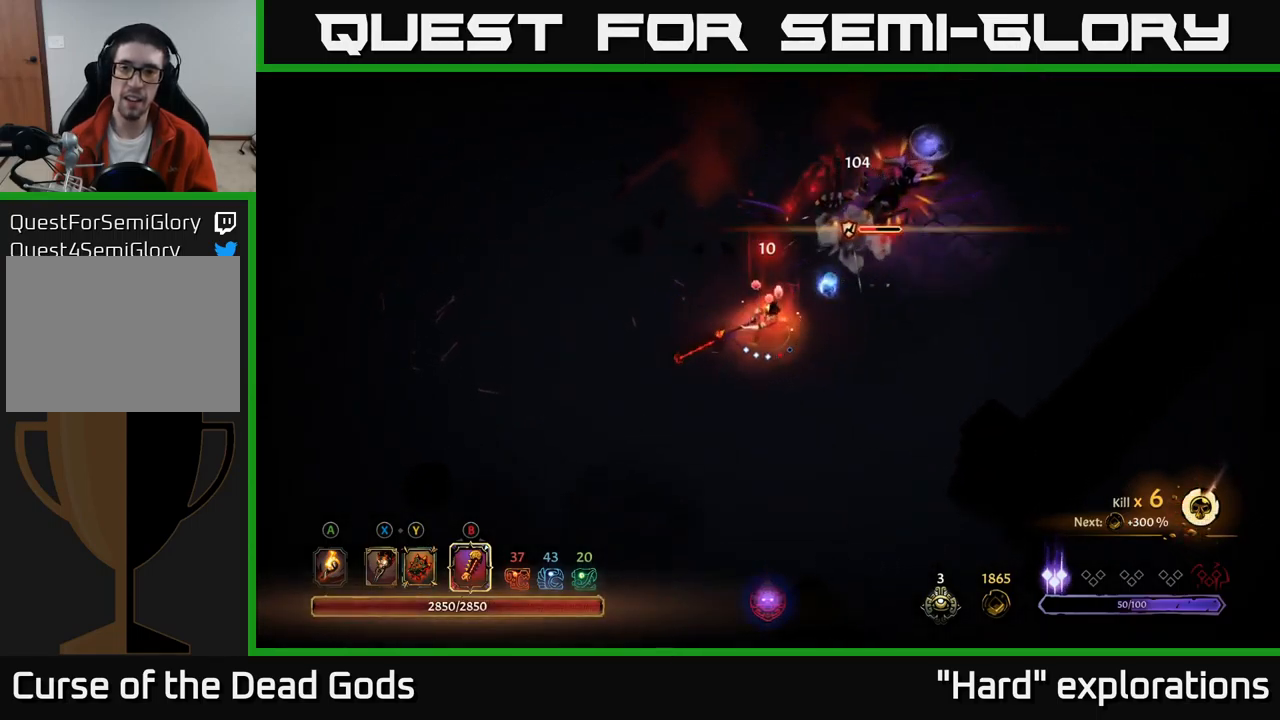
{"buttons": [], "left_stick": "up-right", "right_stick": "center", "events": []}
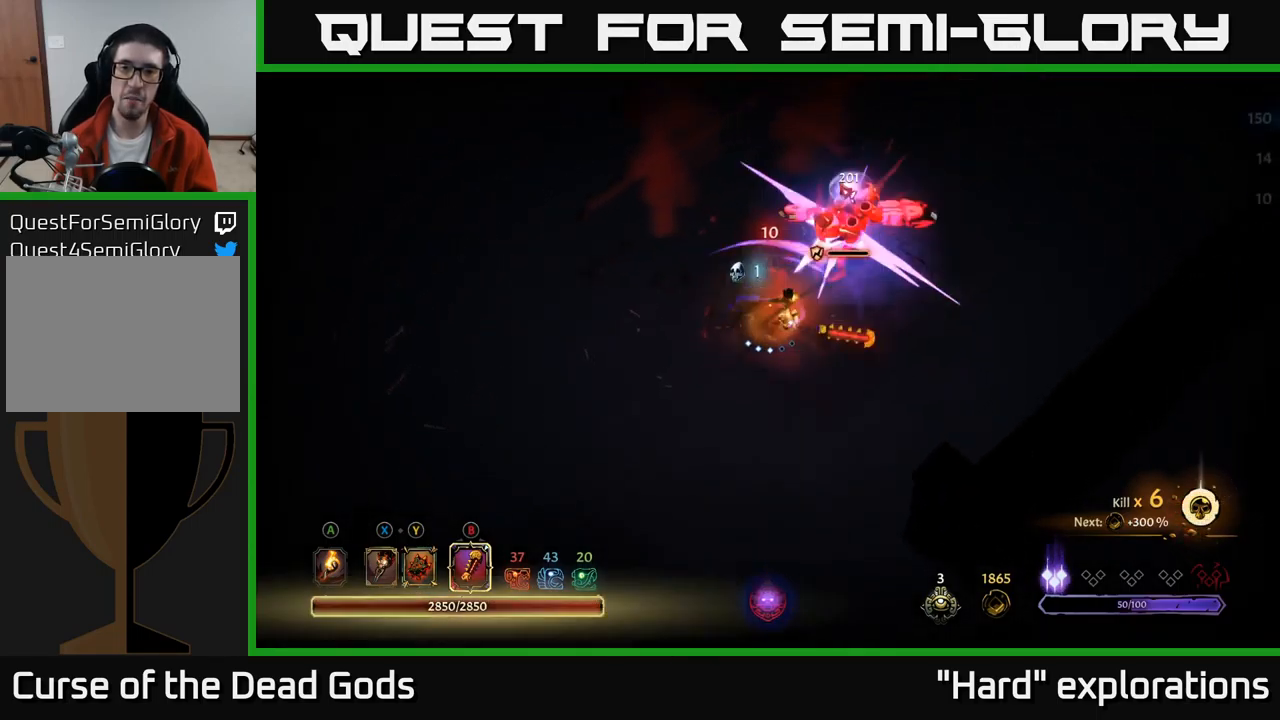
{"buttons": [], "left_stick": "up-right", "right_stick": "center", "events": [[350, "B", "down"], [433, "B", "up"]]}
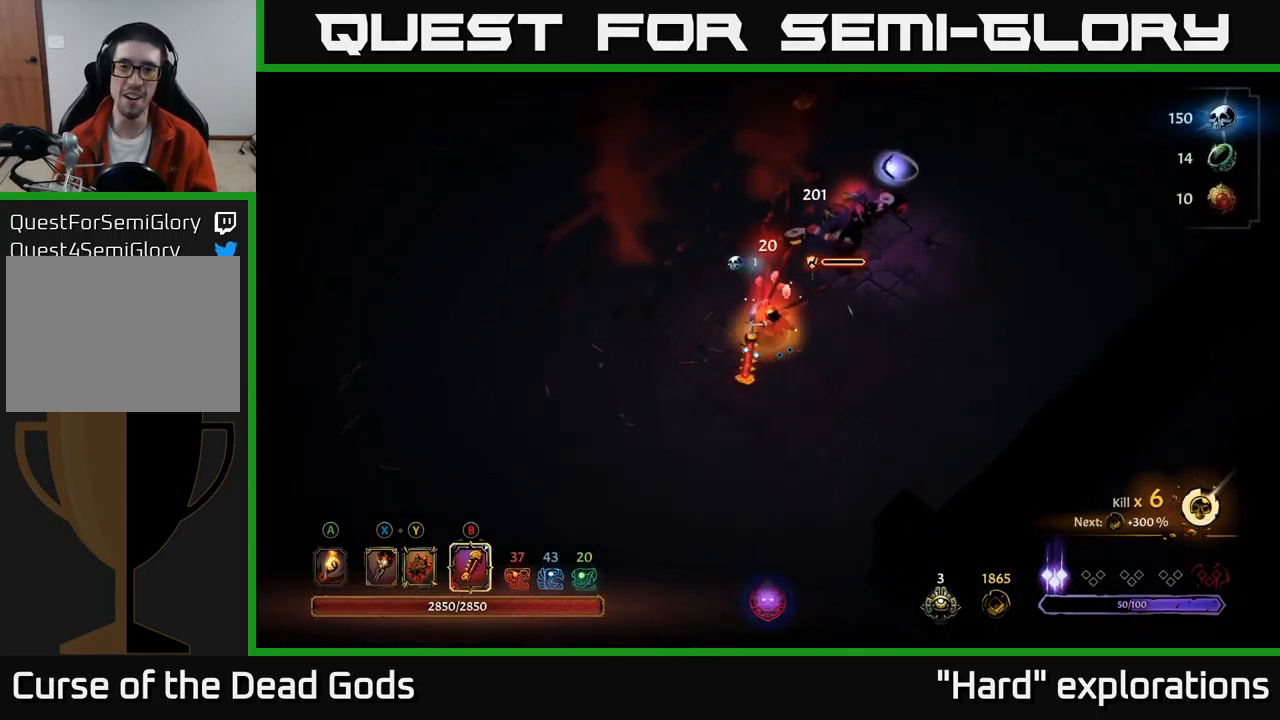
{"buttons": [], "left_stick": "up-right", "right_stick": "center", "events": []}
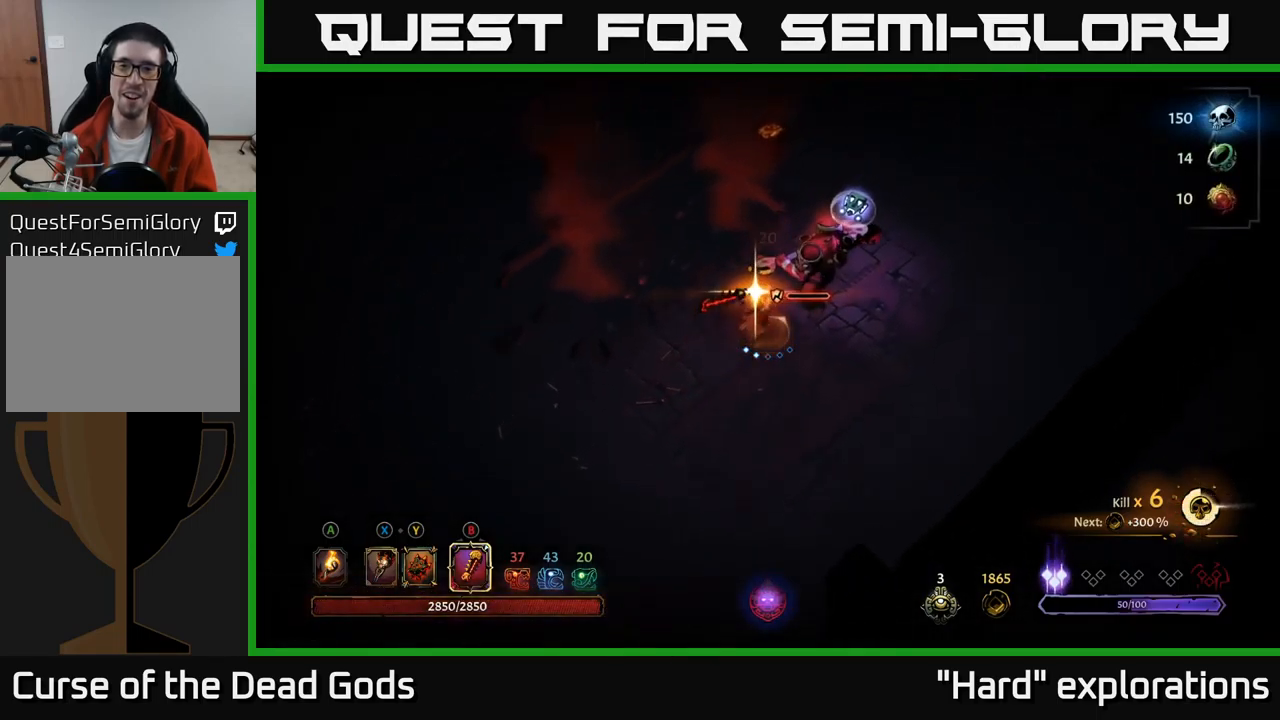
{"buttons": [], "left_stick": "center", "right_stick": "center", "events": [[17, "left_stick", "center"]]}
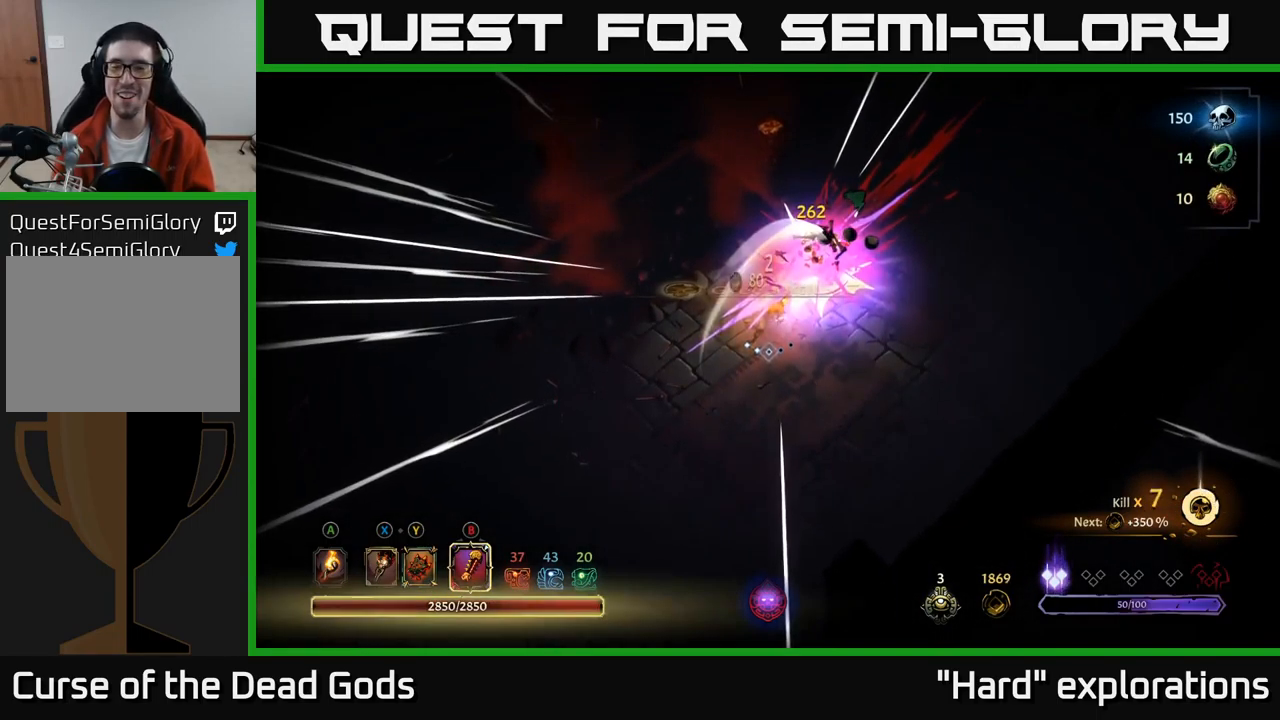
{"buttons": [], "left_stick": "up-right", "right_stick": "center", "events": [[167, "left_stick", "up"], [217, "left_stick", "up-right"]]}
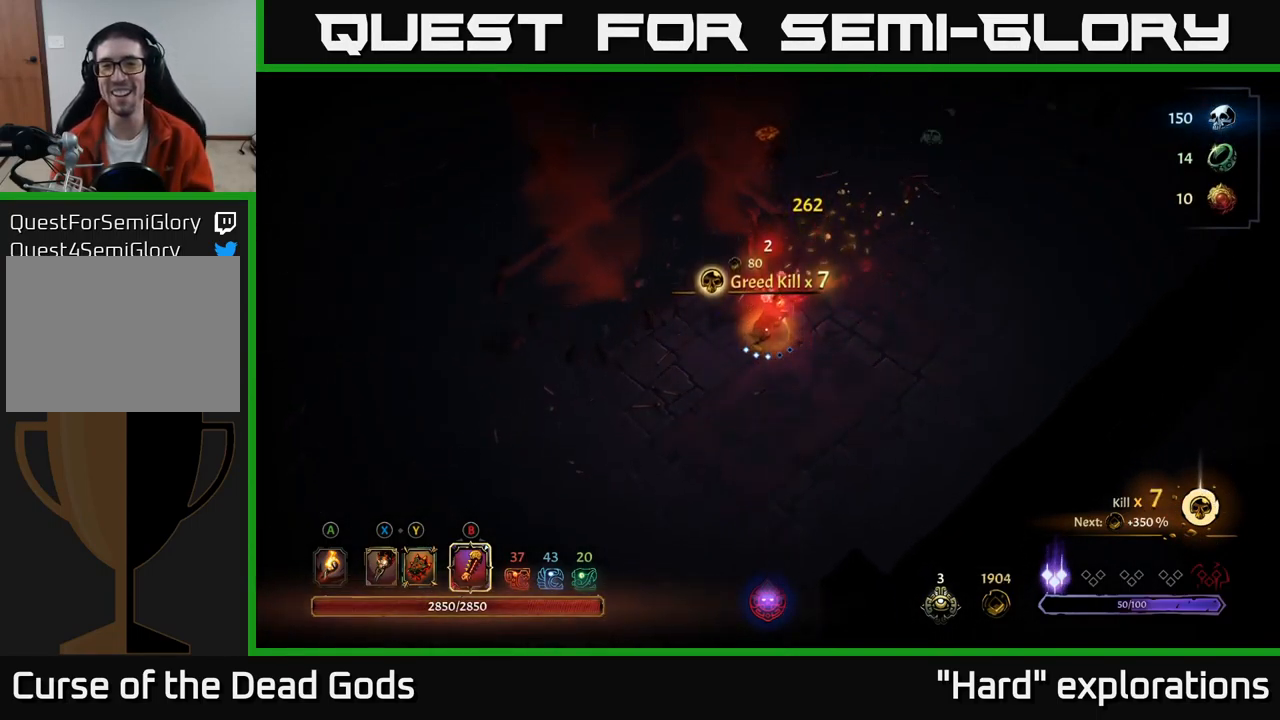
{"buttons": [], "left_stick": "up-right", "right_stick": "center", "events": []}
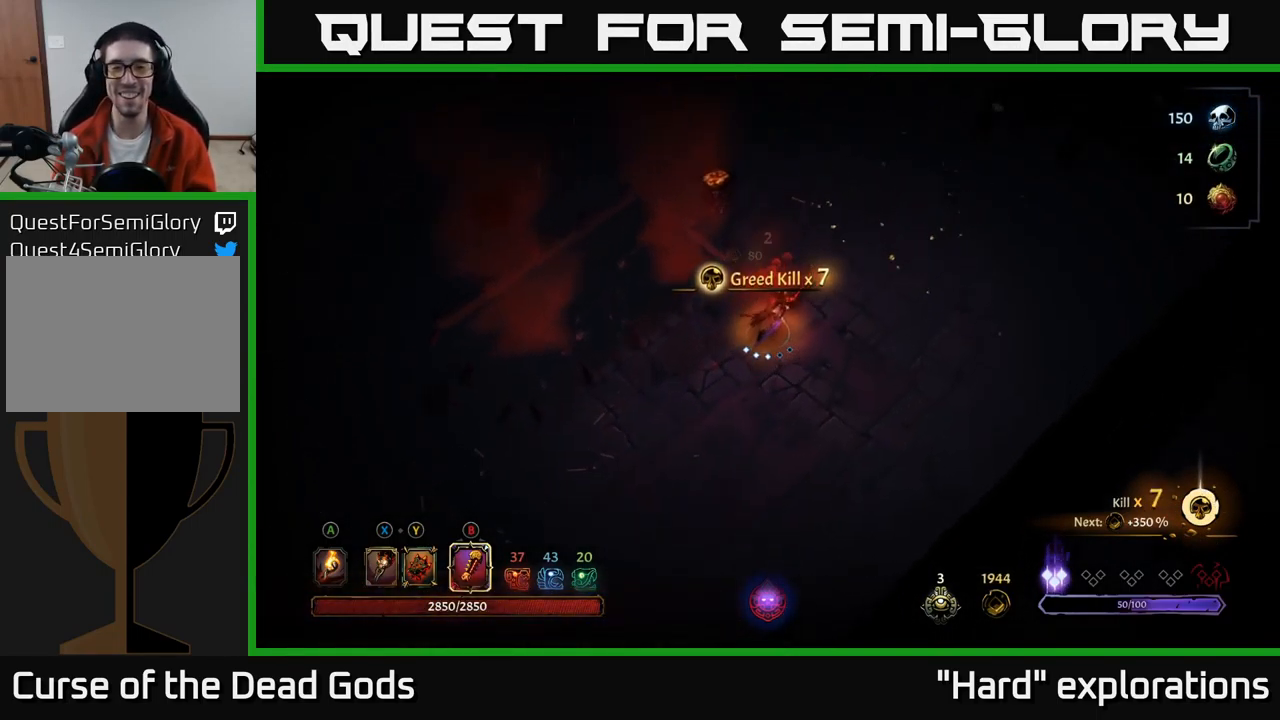
{"buttons": [], "left_stick": "up-right", "right_stick": "center", "events": [[267, "A", "down"], [350, "A", "up"]]}
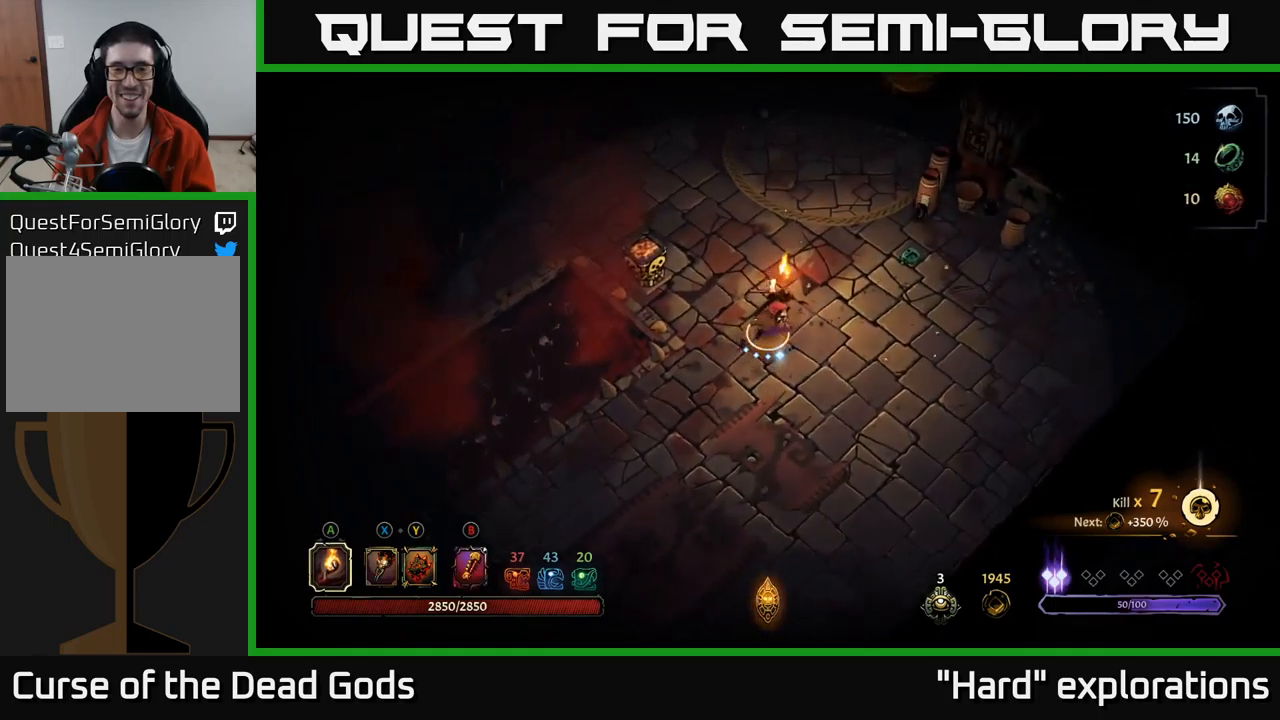
{"buttons": [], "left_stick": "center", "right_stick": "center", "events": [[200, "left_stick", "up"], [300, "left_stick", "center"]]}
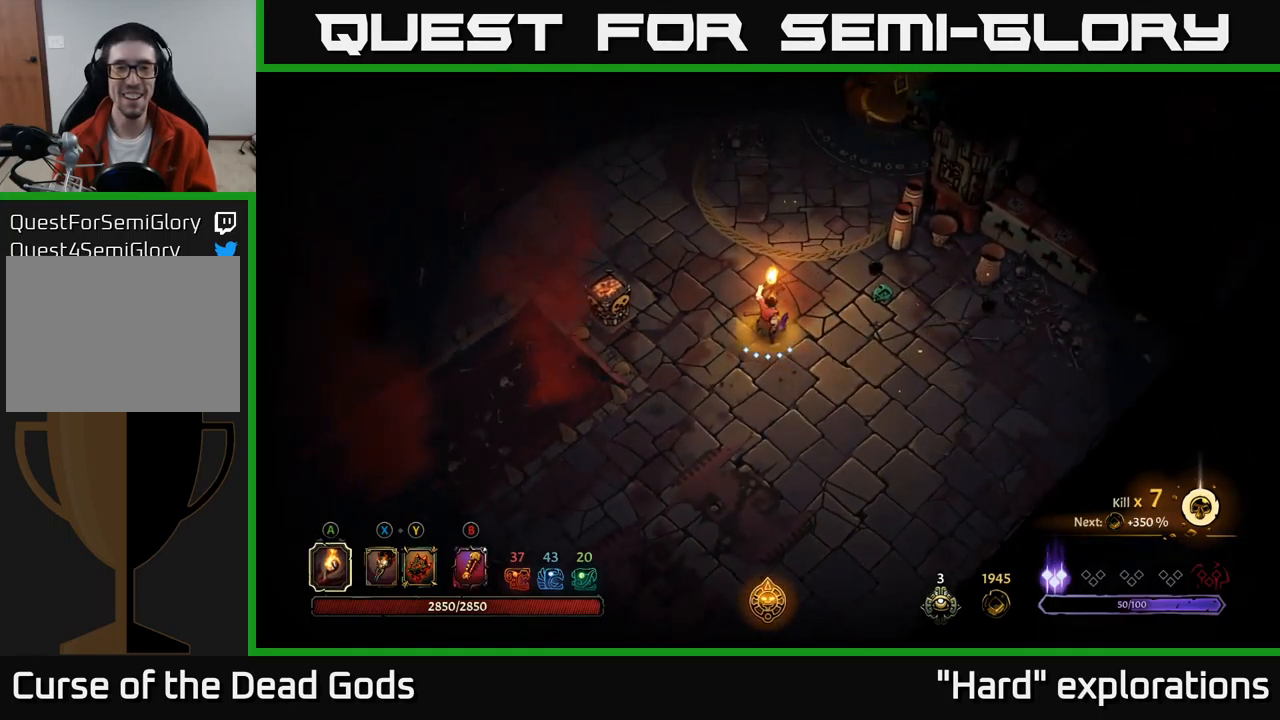
{"buttons": [], "left_stick": "center", "right_stick": "center", "events": [[17, "START", "down"], [150, "START", "up"]]}
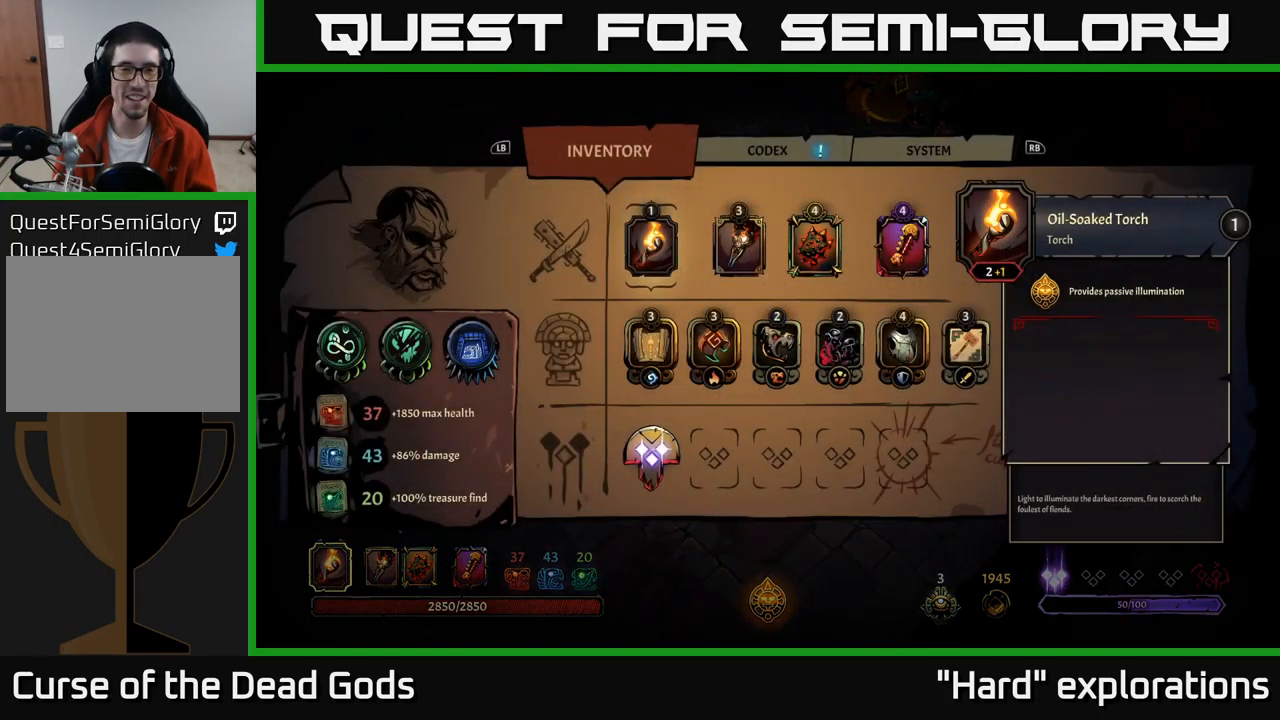
{"buttons": [], "left_stick": "center", "right_stick": "center", "events": []}
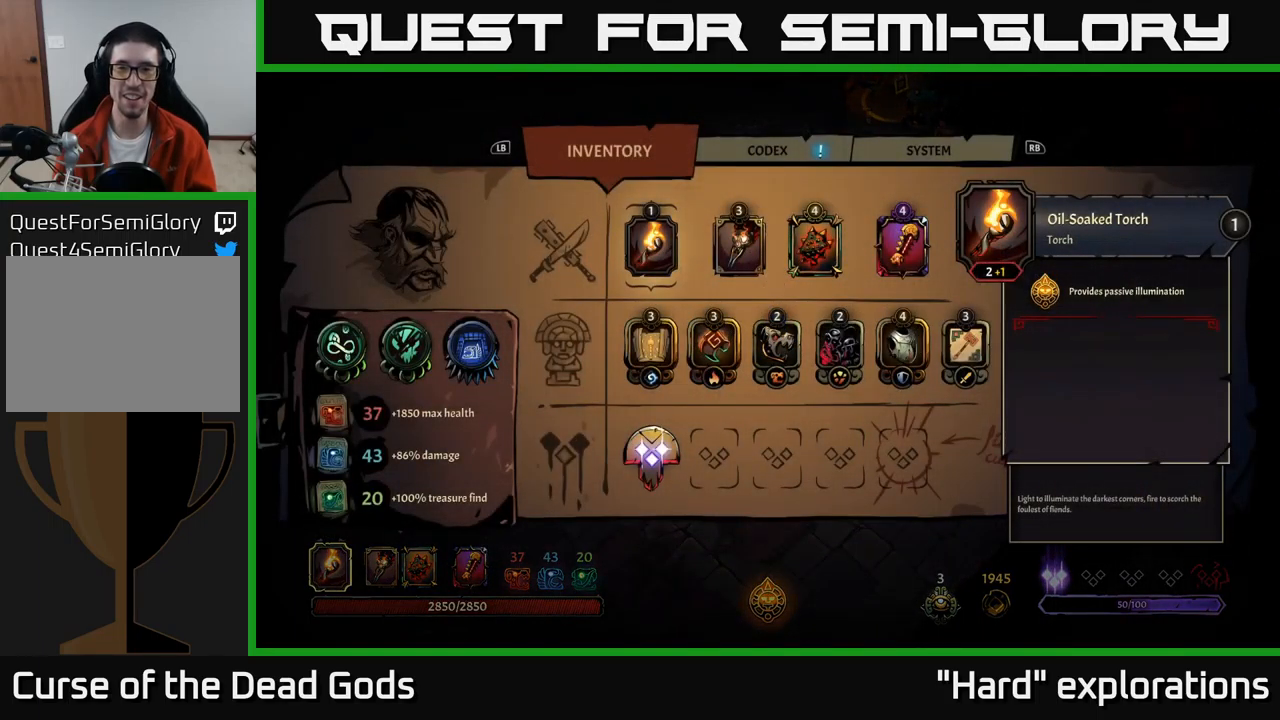
{"buttons": ["DPAD_RIGHT"], "left_stick": "center", "right_stick": "center", "events": [[234, "DPAD_RIGHT", "down"], [350, "DPAD_RIGHT", "up"], [484, "DPAD_RIGHT", "down"]]}
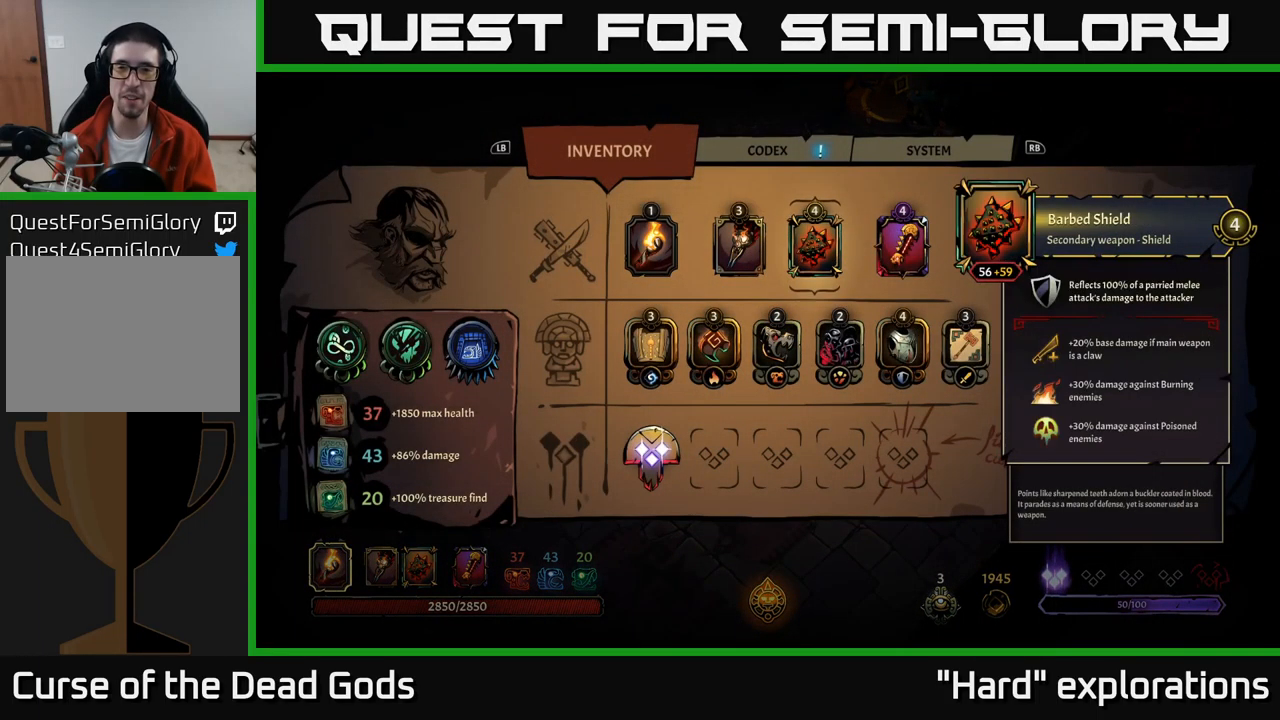
{"buttons": [], "left_stick": "center", "right_stick": "center", "events": [[67, "DPAD_RIGHT", "up"], [167, "DPAD_RIGHT", "down"], [234, "DPAD_RIGHT", "up"]]}
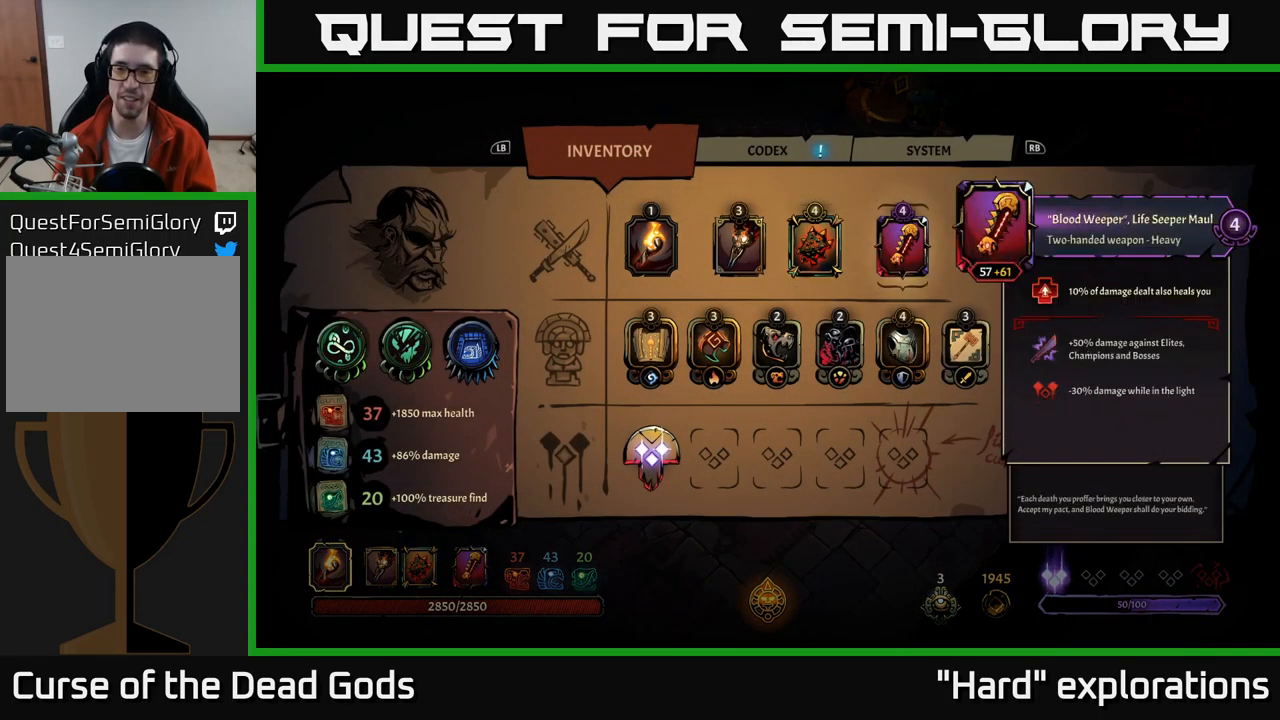
{"buttons": [], "left_stick": "center", "right_stick": "center", "events": []}
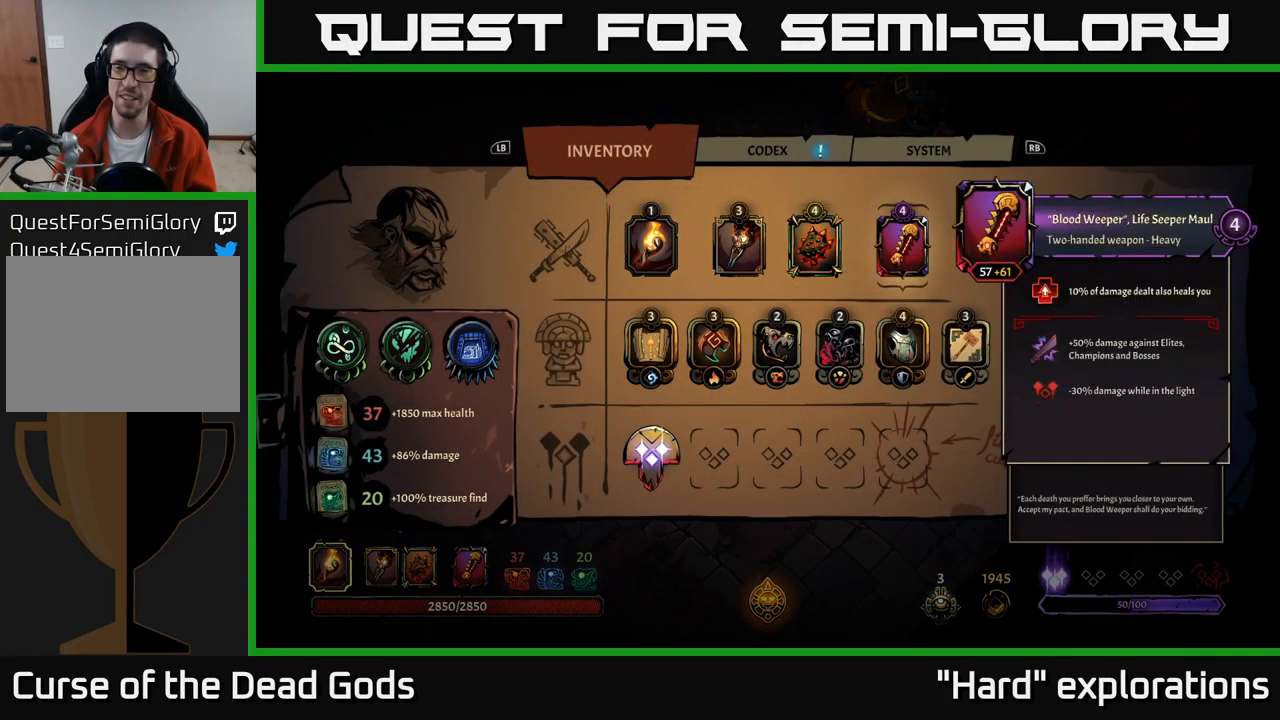
{"buttons": [], "left_stick": "center", "right_stick": "center", "events": []}
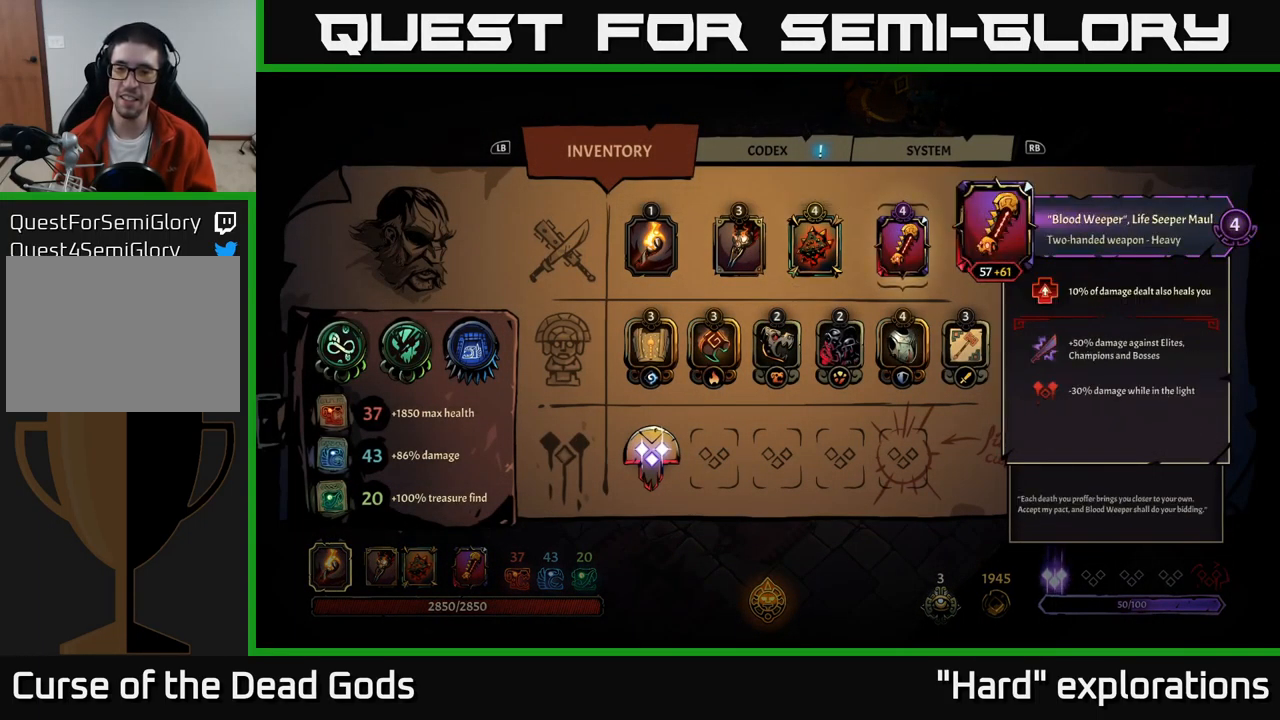
{"buttons": [], "left_stick": "center", "right_stick": "center", "events": []}
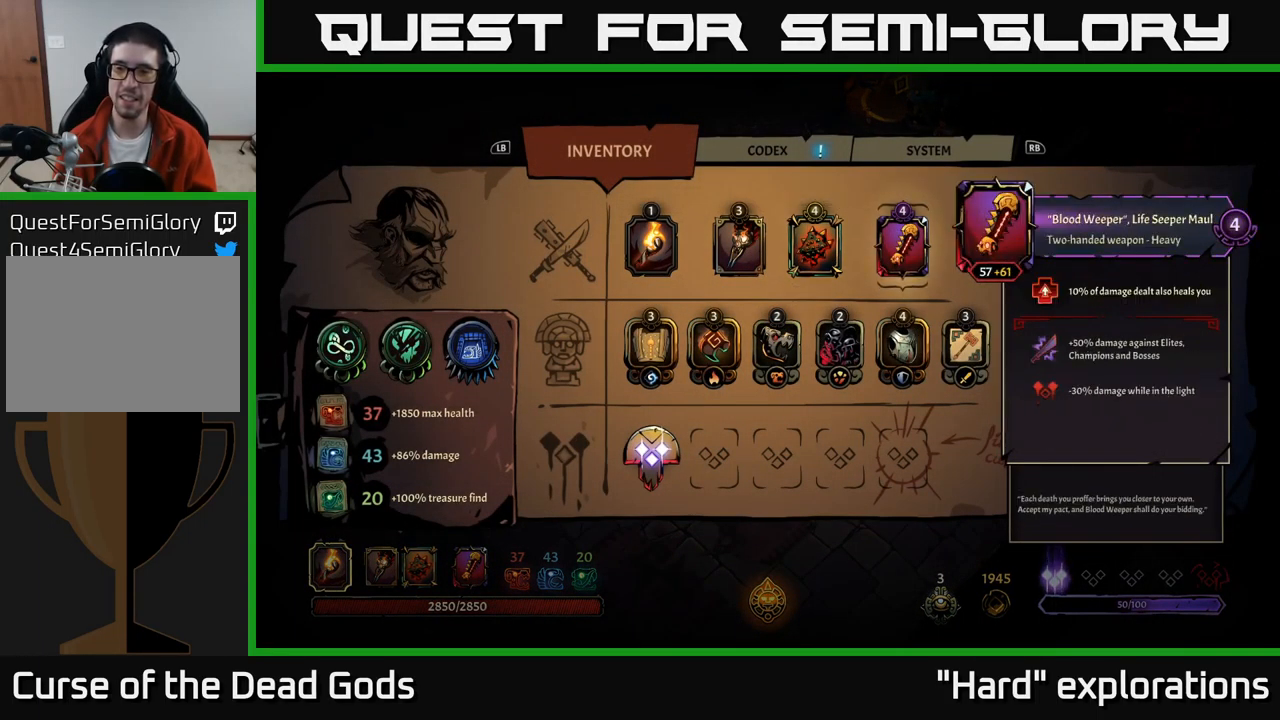
{"buttons": [], "left_stick": "center", "right_stick": "center", "events": []}
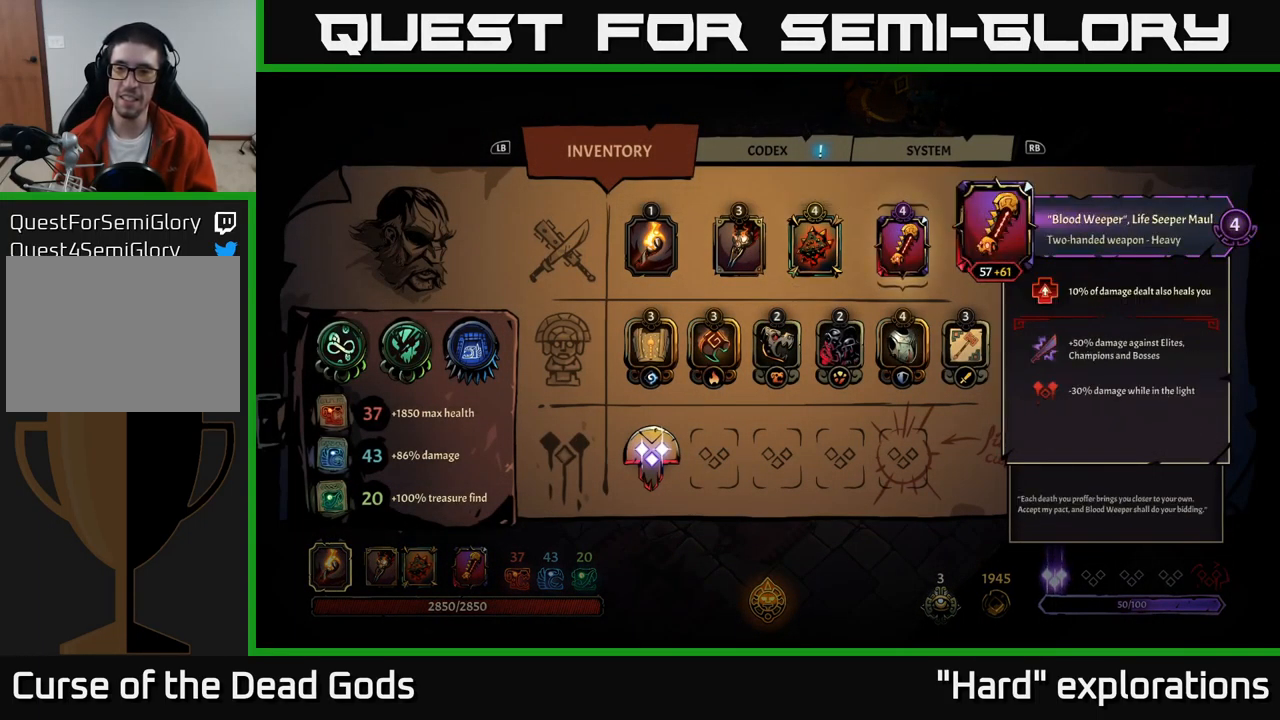
{"buttons": [], "left_stick": "center", "right_stick": "center", "events": []}
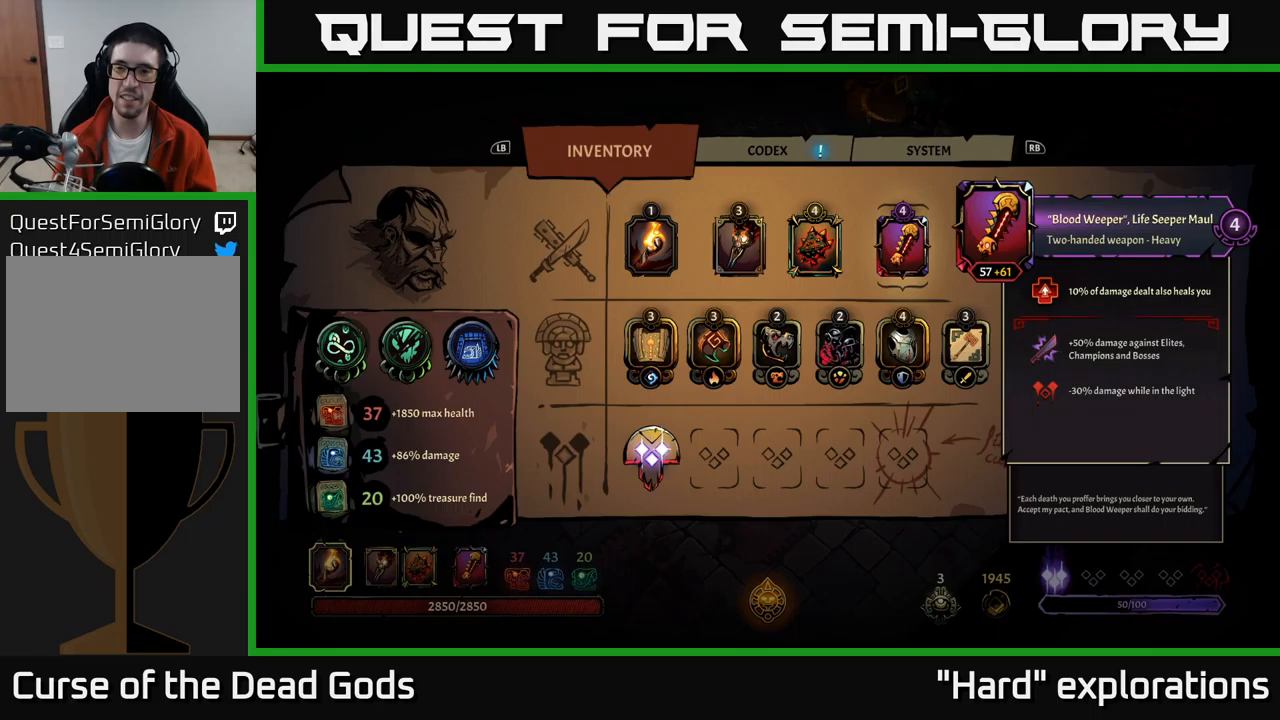
{"buttons": [], "left_stick": "center", "right_stick": "center", "events": []}
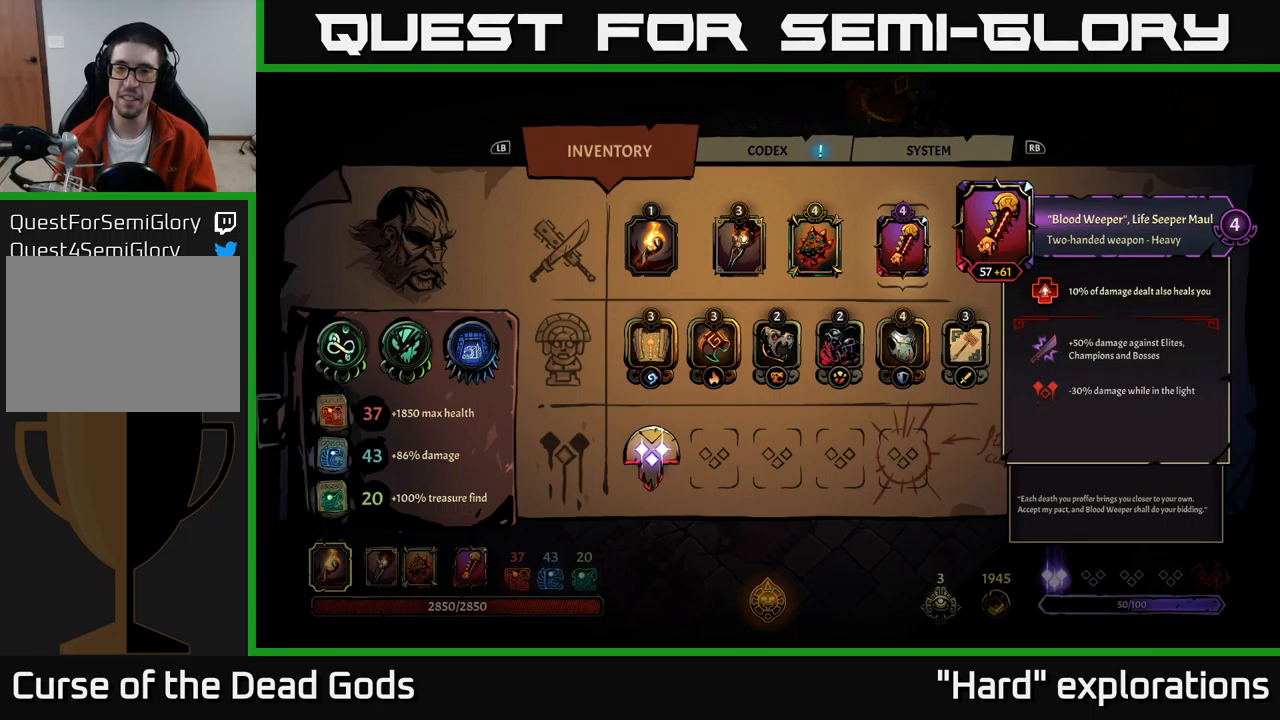
{"buttons": [], "left_stick": "center", "right_stick": "center", "events": []}
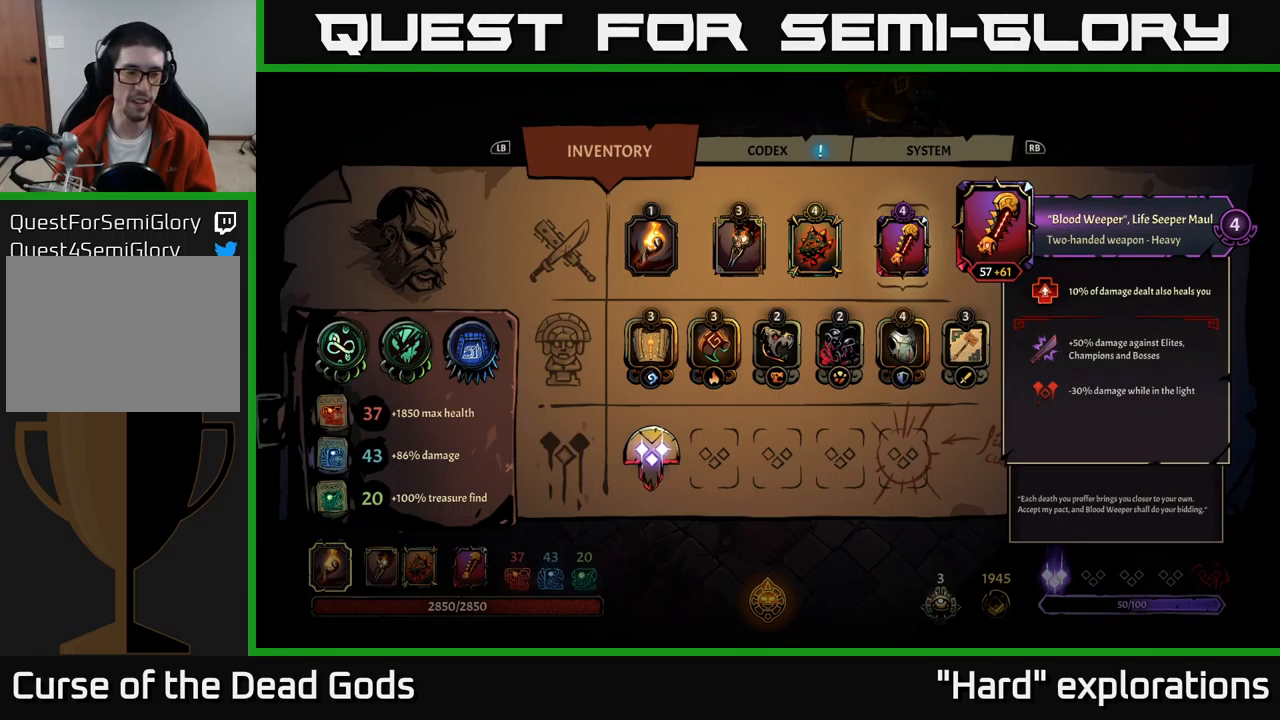
{"buttons": [], "left_stick": "center", "right_stick": "center", "events": []}